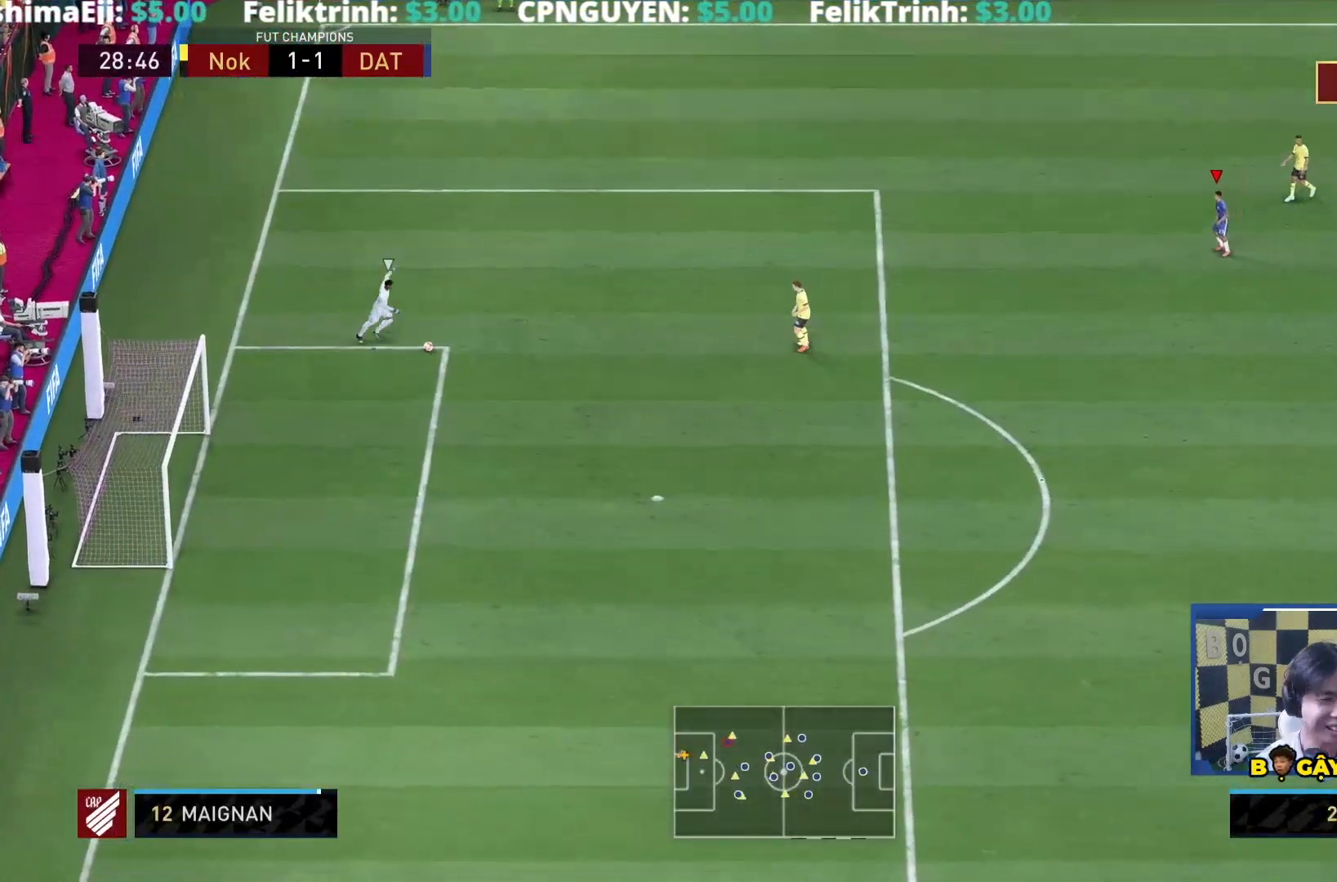
Gameplay with a controller (PlayStation layout); each line is a JSON object with the inputs held at the frame after it. "events" lists button and stick changes between this image and that frame as [ms after this image, input, new state], when the widget could be followed in between. Not read: L3 R3.
{"buttons": [], "left_stick": "center", "right_stick": "center", "events": []}
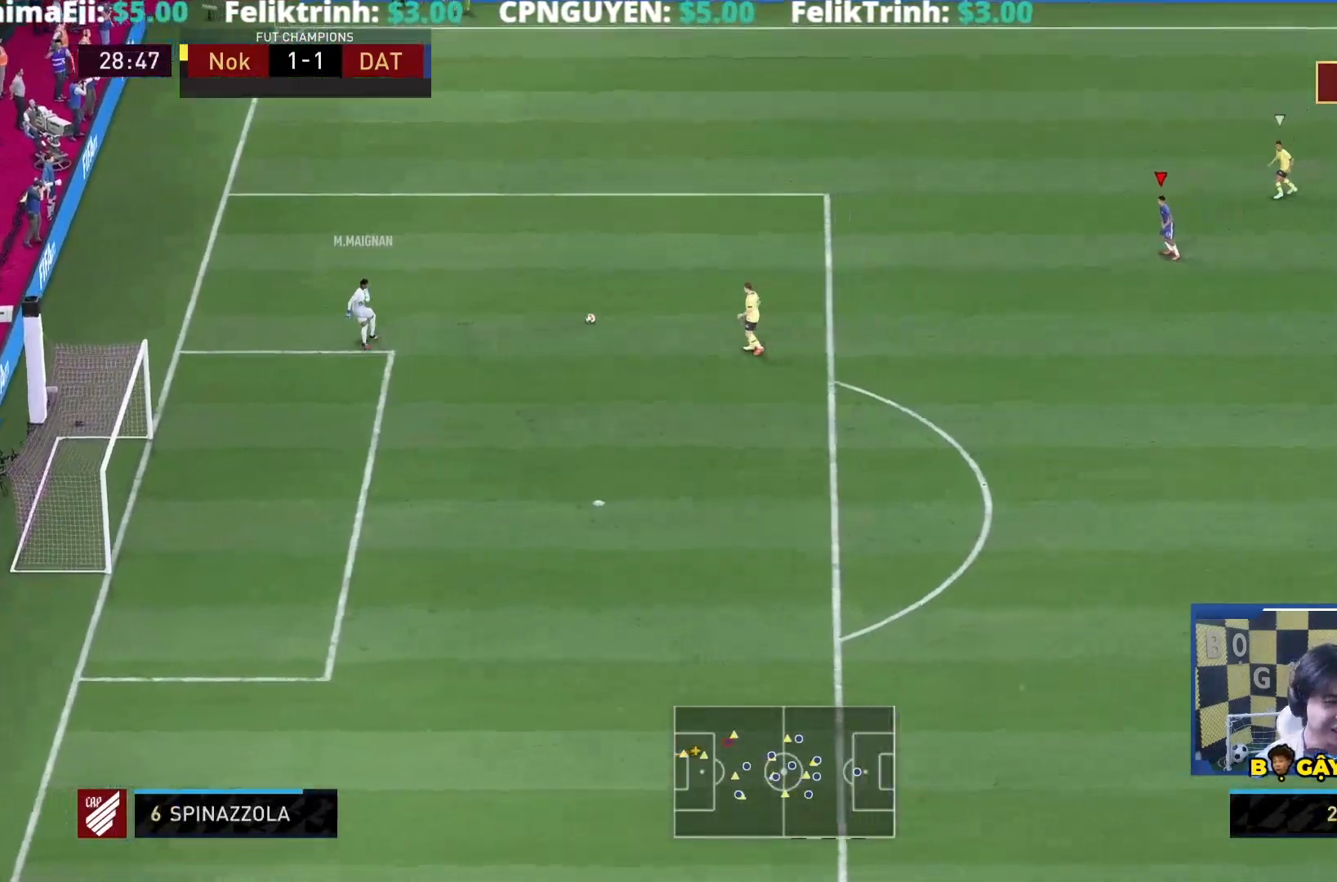
{"buttons": [], "left_stick": "center", "right_stick": "center", "events": [[33, "left_stick", "down-left"], [83, "left_stick", "center"]]}
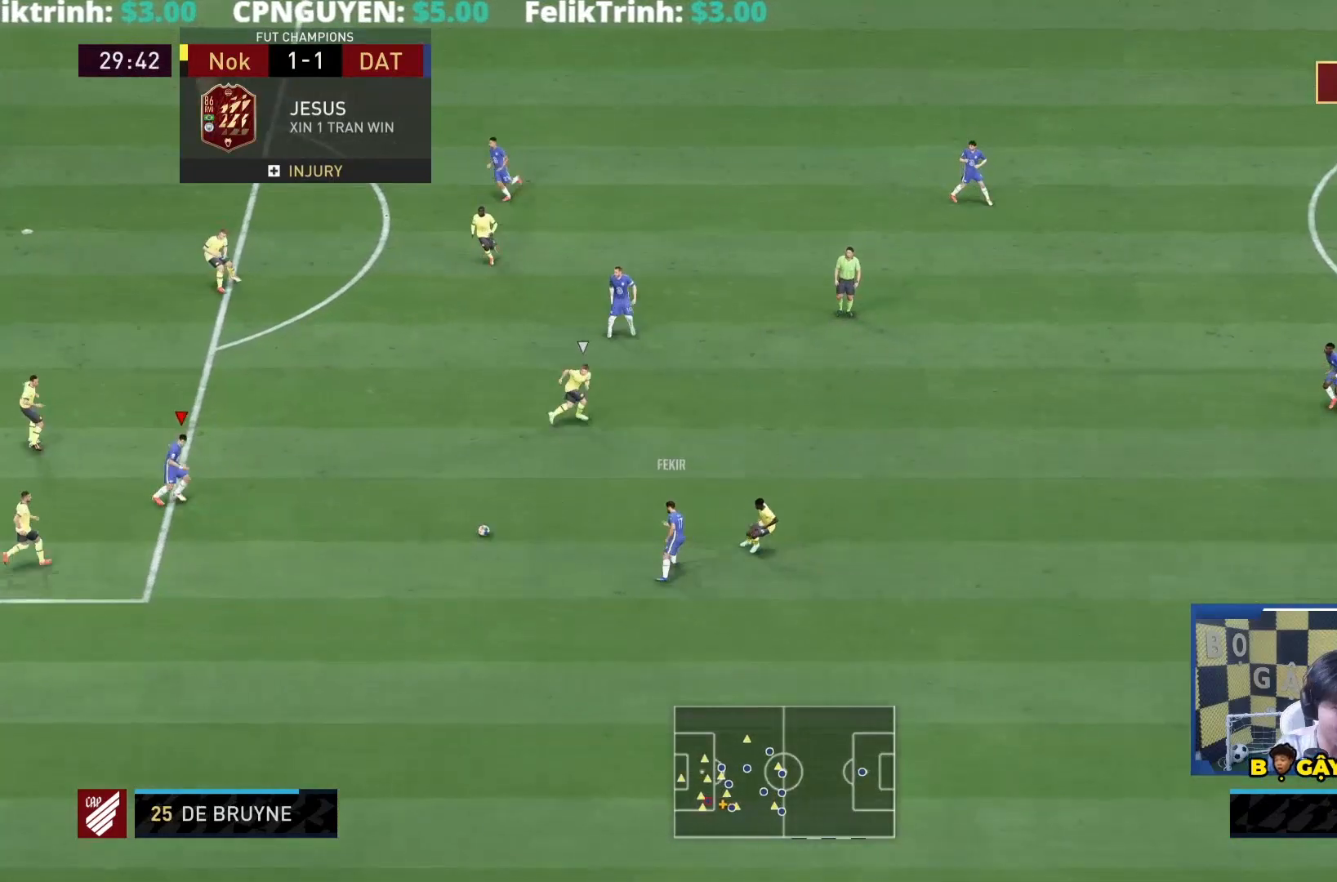
{"buttons": [], "left_stick": "right", "right_stick": "center", "events": [[50, "left_stick", "up"], [217, "left_stick", "right"]]}
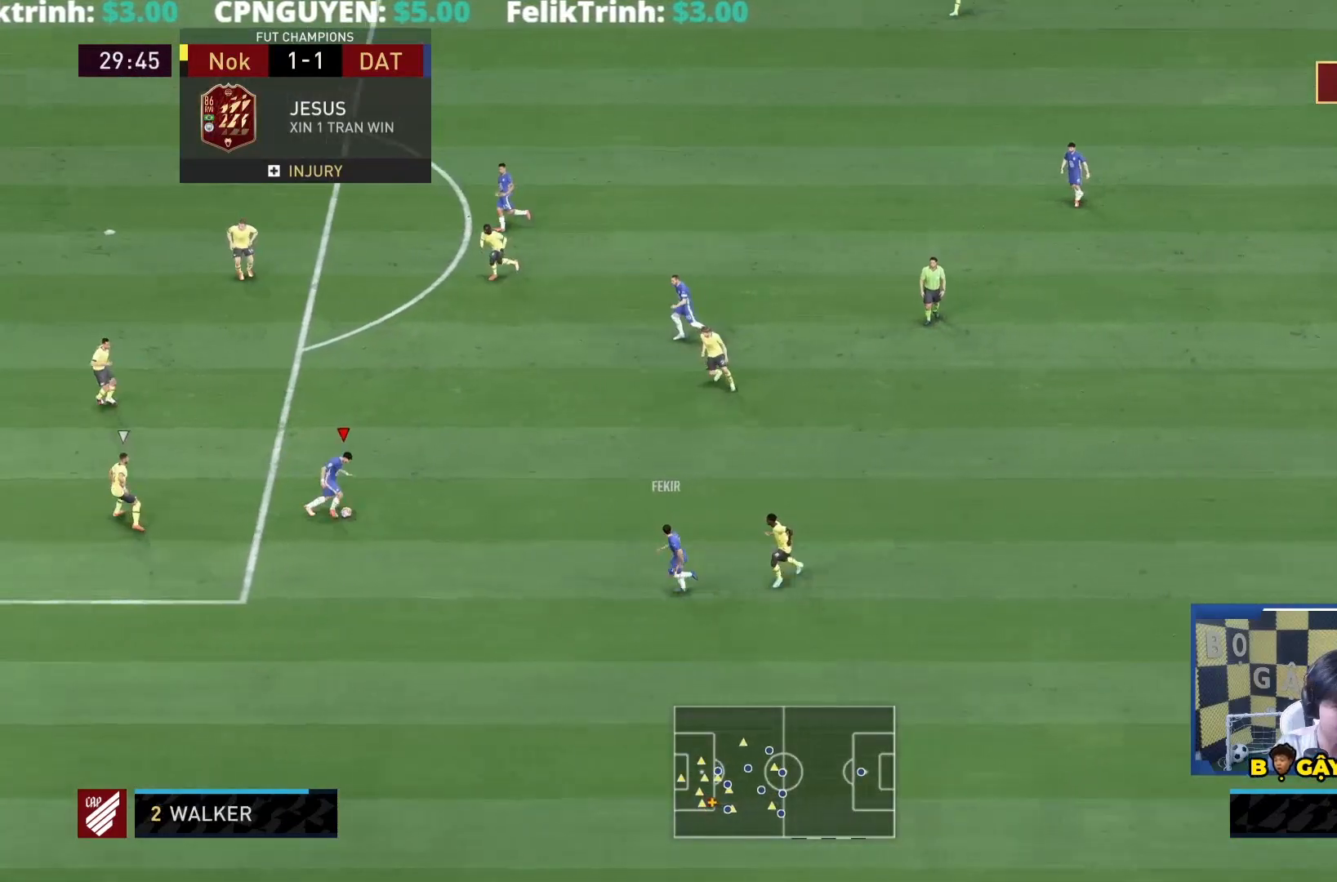
{"buttons": [], "left_stick": "up", "right_stick": "center", "events": [[150, "left_stick", "up"]]}
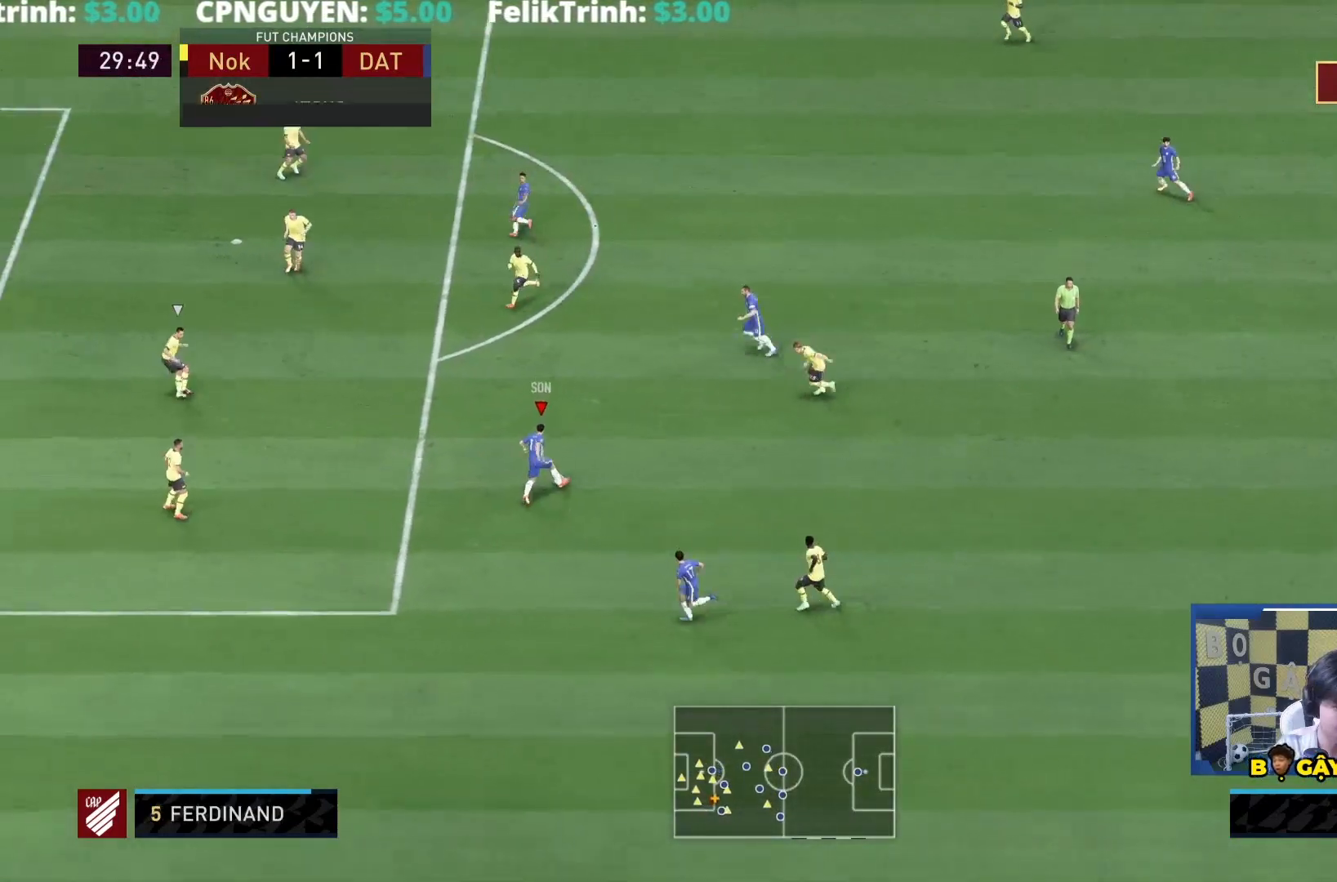
{"buttons": ["R2"], "left_stick": "left", "right_stick": "center", "events": [[117, "SQUARE", "down"], [133, "R2", "down"], [150, "left_stick", "left"], [333, "SQUARE", "up"]]}
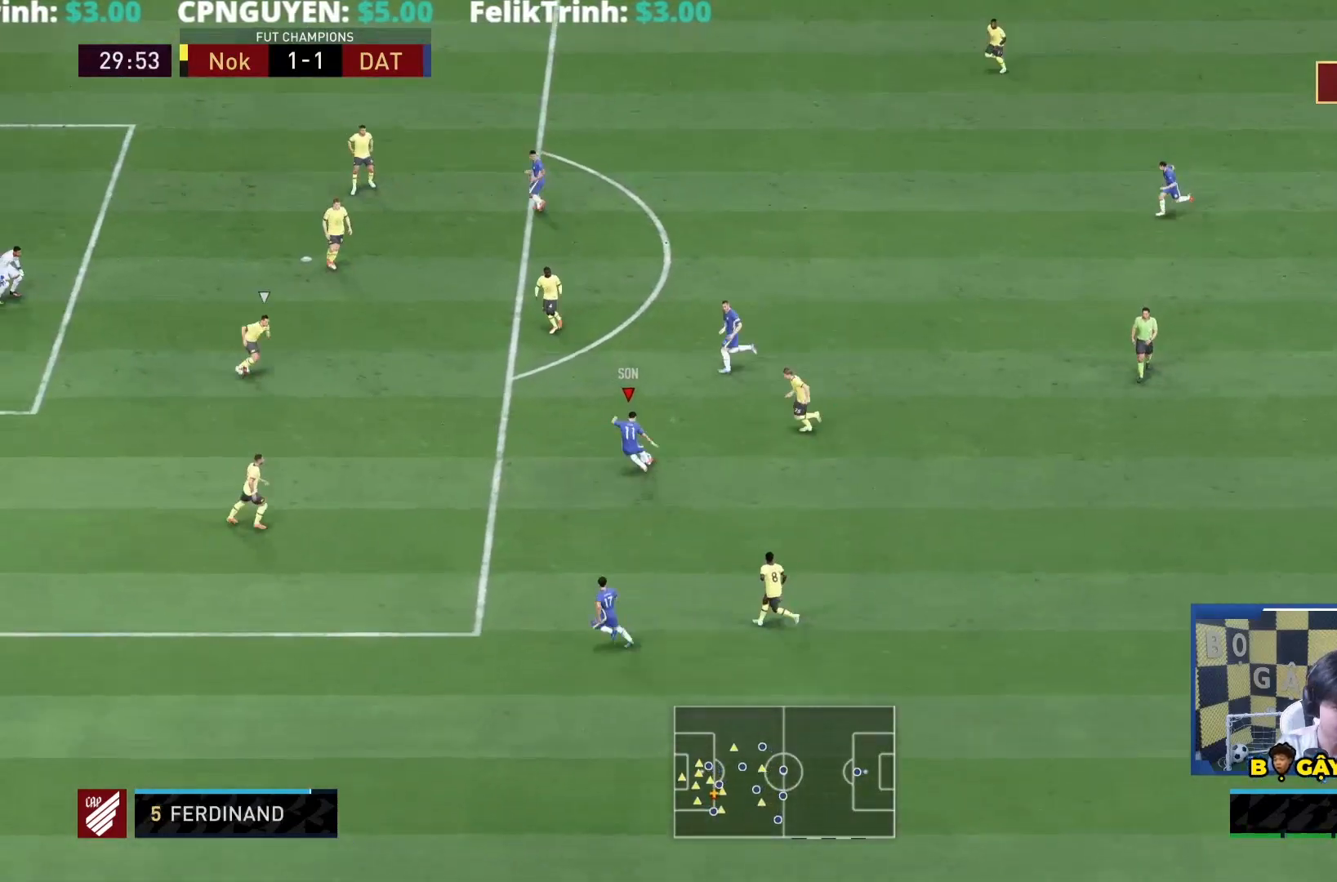
{"buttons": ["R2"], "left_stick": "left", "right_stick": "center", "events": []}
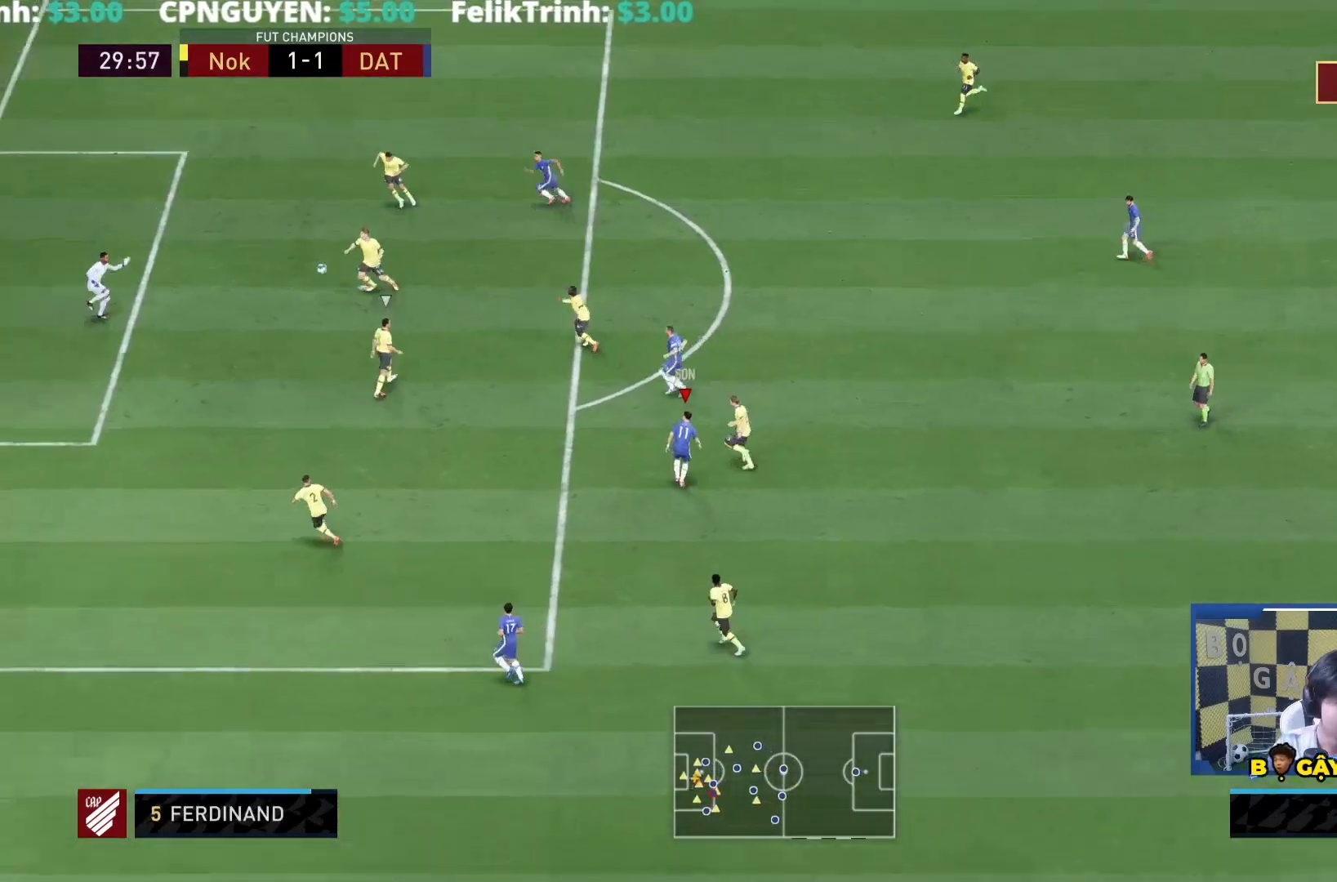
{"buttons": ["R2"], "left_stick": "down-left", "right_stick": "center", "events": [[300, "left_stick", "down-left"]]}
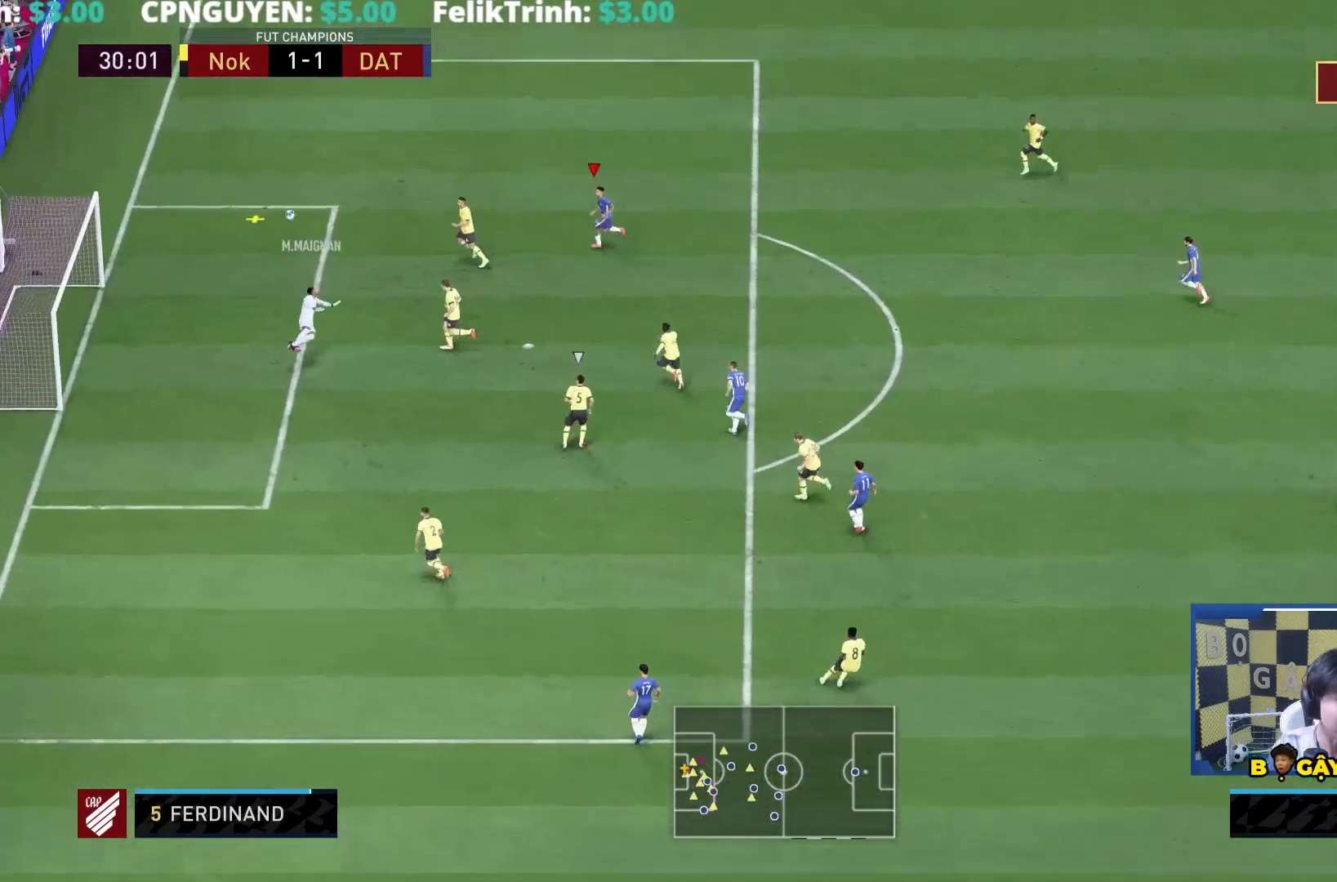
{"buttons": ["R1"], "left_stick": "left", "right_stick": "center", "events": [[250, "R2", "up"], [350, "left_stick", "left"], [383, "R1", "down"]]}
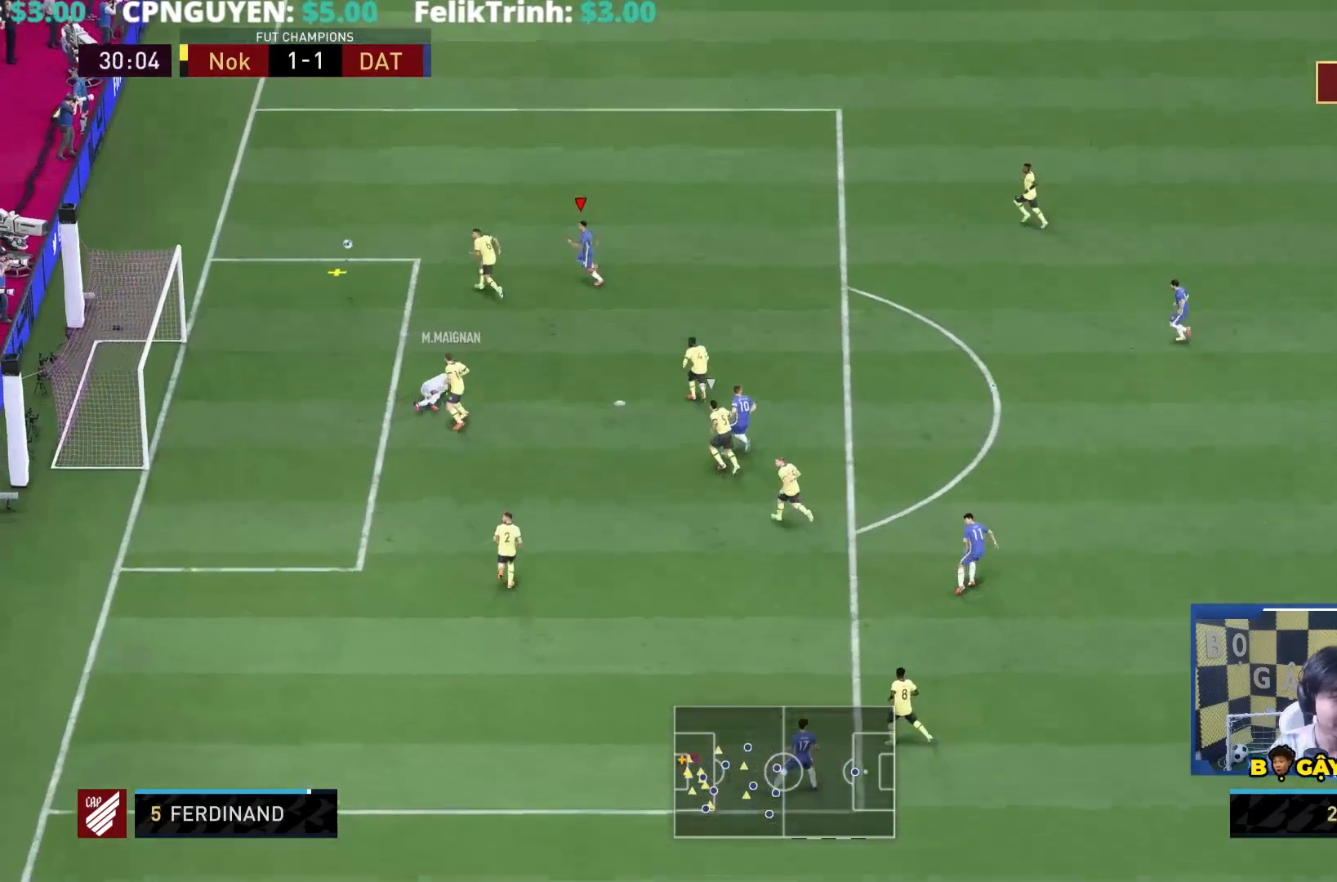
{"buttons": ["R1"], "left_stick": "left", "right_stick": "center", "events": []}
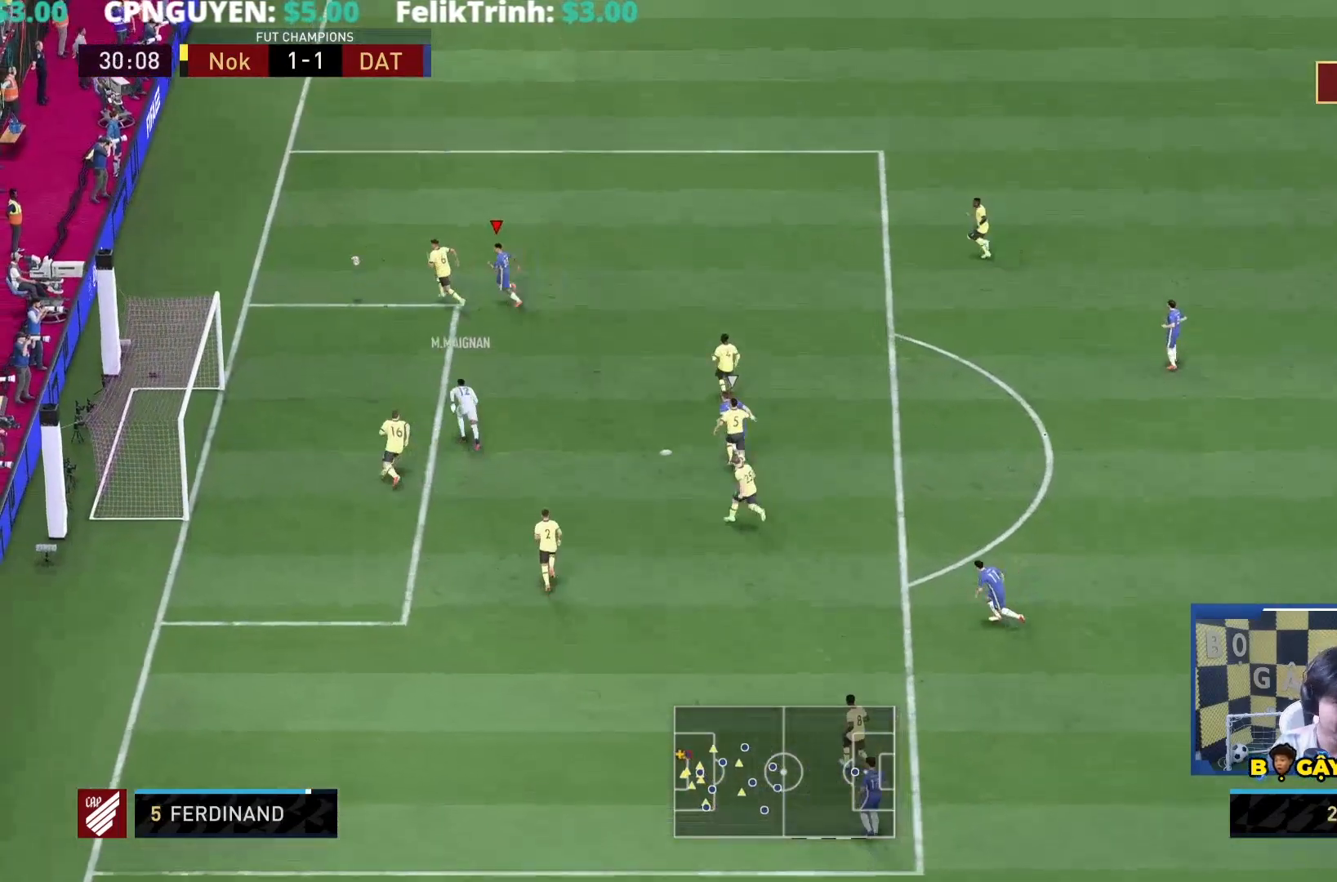
{"buttons": [], "left_stick": "up-left", "right_stick": "center", "events": [[317, "R1", "up"], [317, "left_stick", "up-left"]]}
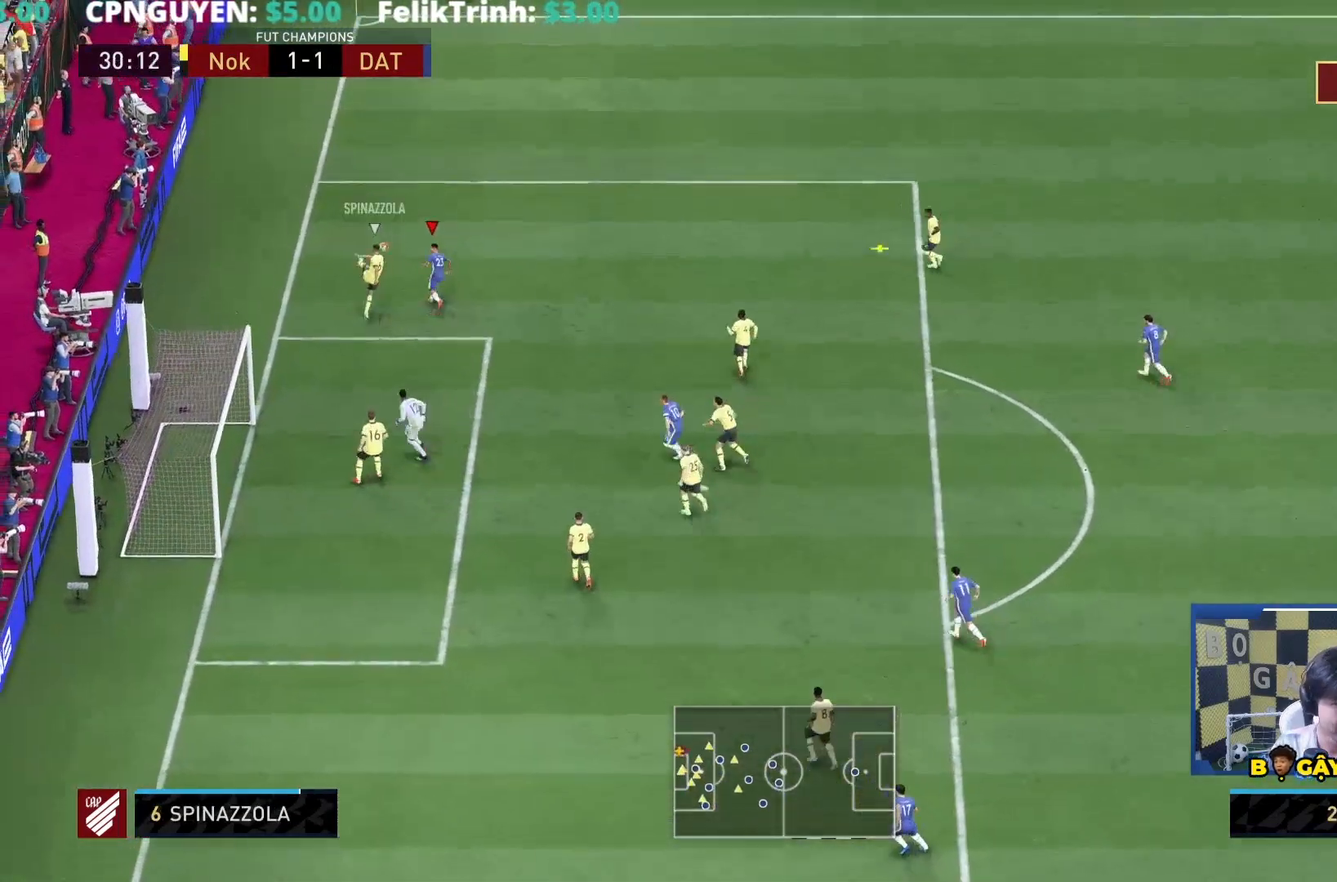
{"buttons": ["L2"], "left_stick": "right", "right_stick": "center", "events": [[300, "left_stick", "right"], [317, "L2", "down"]]}
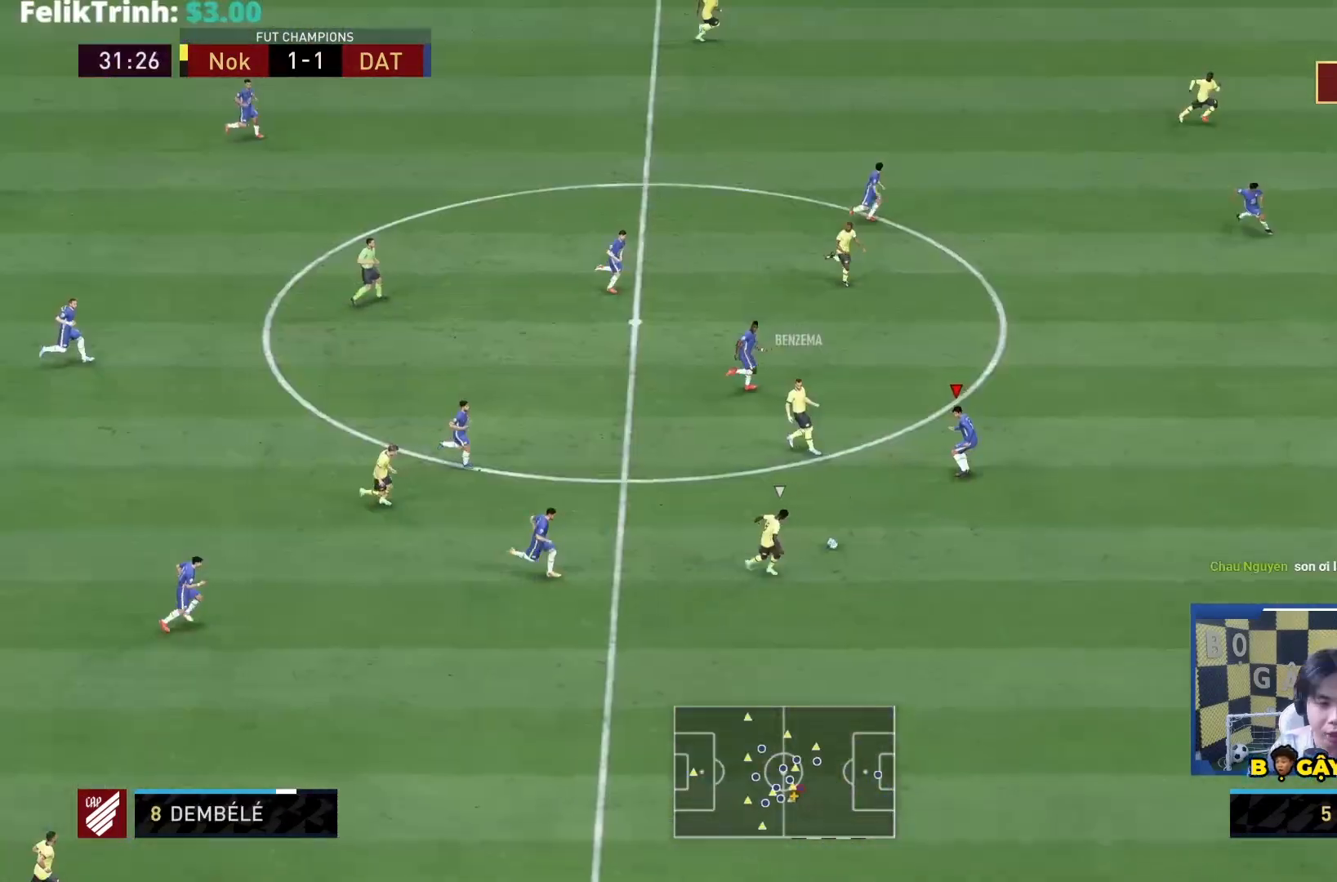
{"buttons": ["R1"], "left_stick": "down-right", "right_stick": "center", "events": [[83, "R1", "down"], [83, "left_stick", "down-right"], [300, "L2", "up"]]}
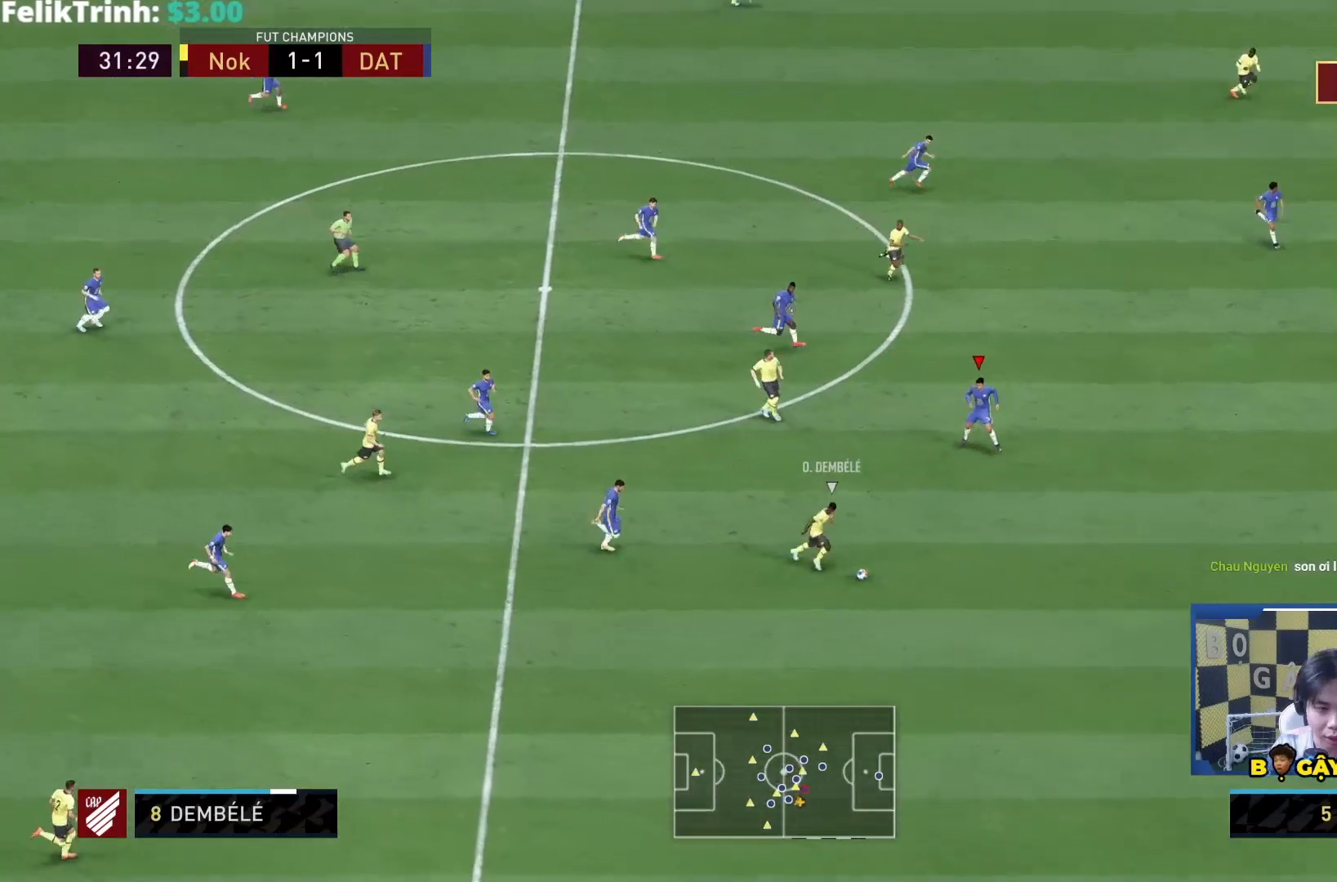
{"buttons": ["R1"], "left_stick": "down-right", "right_stick": "center", "events": []}
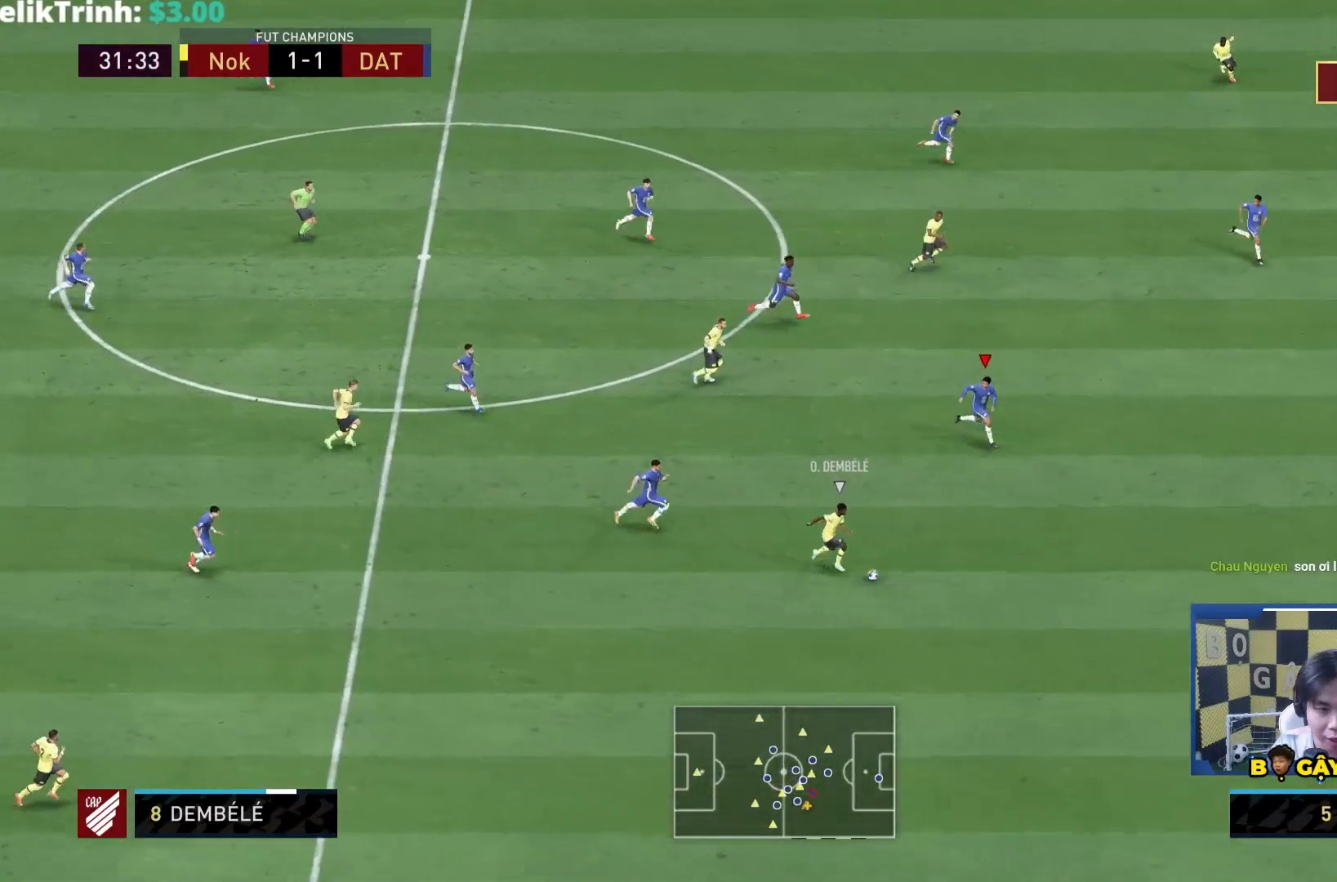
{"buttons": ["R1"], "left_stick": "down-right", "right_stick": "center", "events": []}
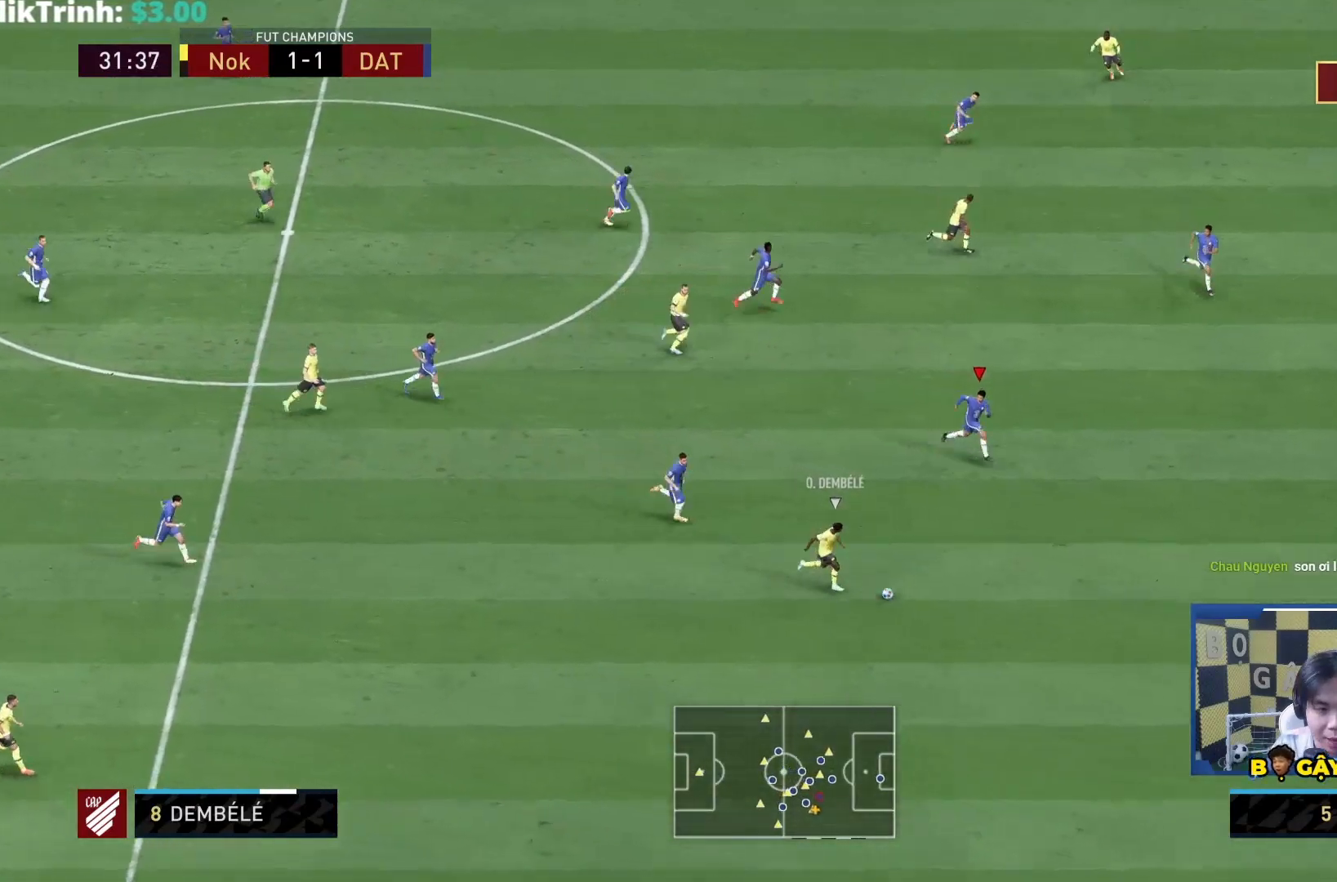
{"buttons": ["R1"], "left_stick": "down-right", "right_stick": "center", "events": []}
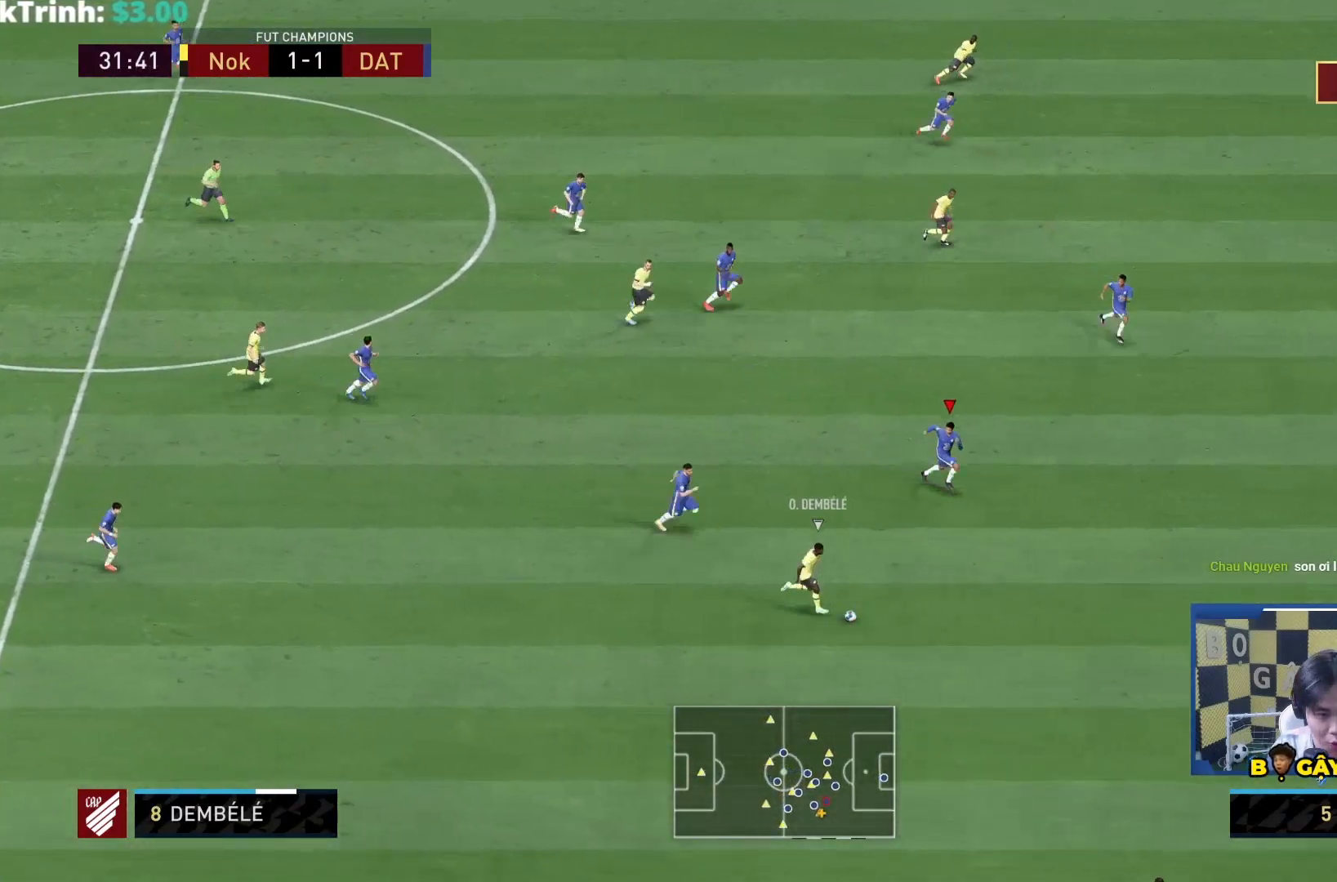
{"buttons": ["R1"], "left_stick": "down-right", "right_stick": "center", "events": []}
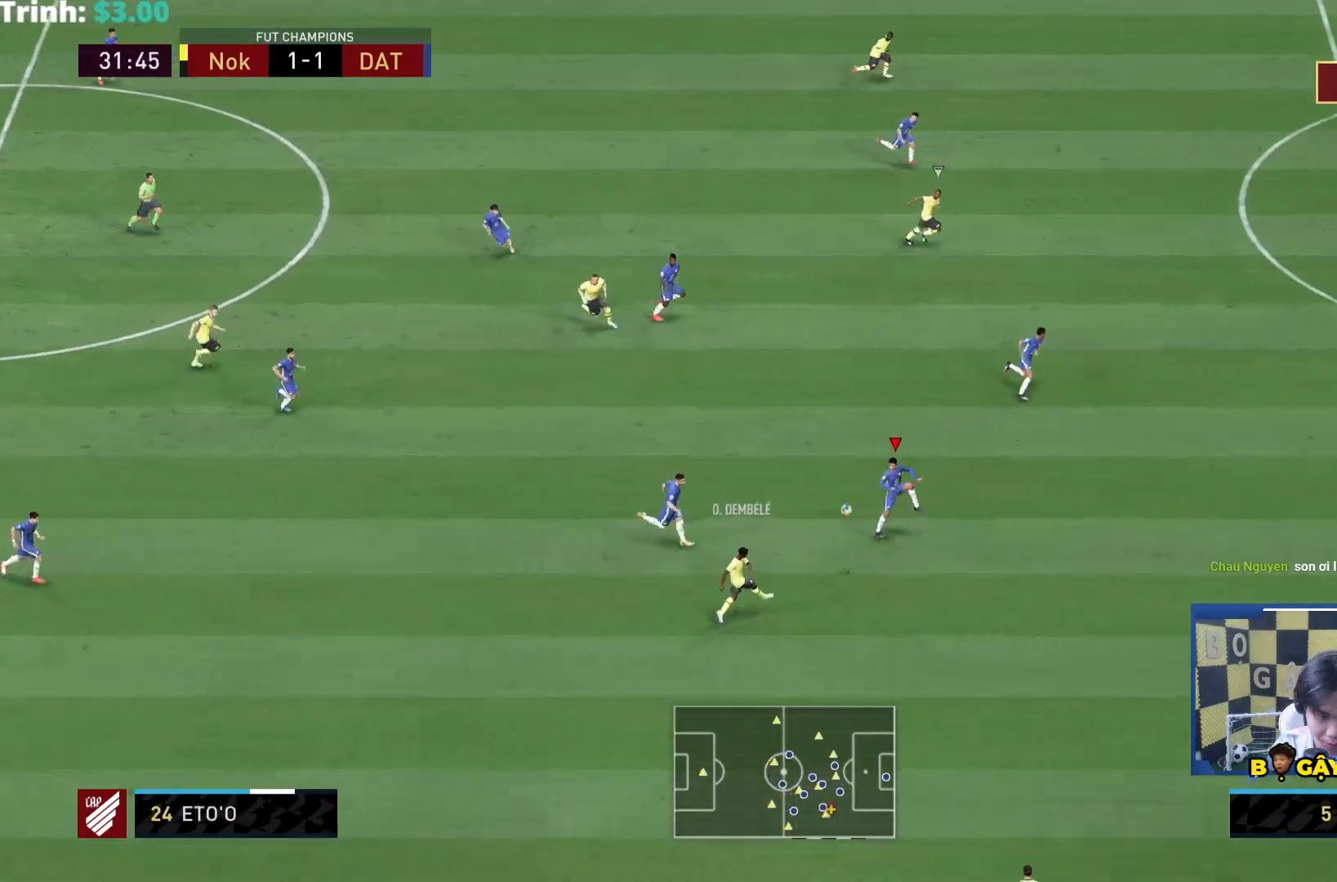
{"buttons": ["R1"], "left_stick": "right", "right_stick": "center", "events": [[33, "R1", "up"], [167, "L1", "down"], [233, "left_stick", "right"], [300, "L1", "up"], [500, "R1", "down"]]}
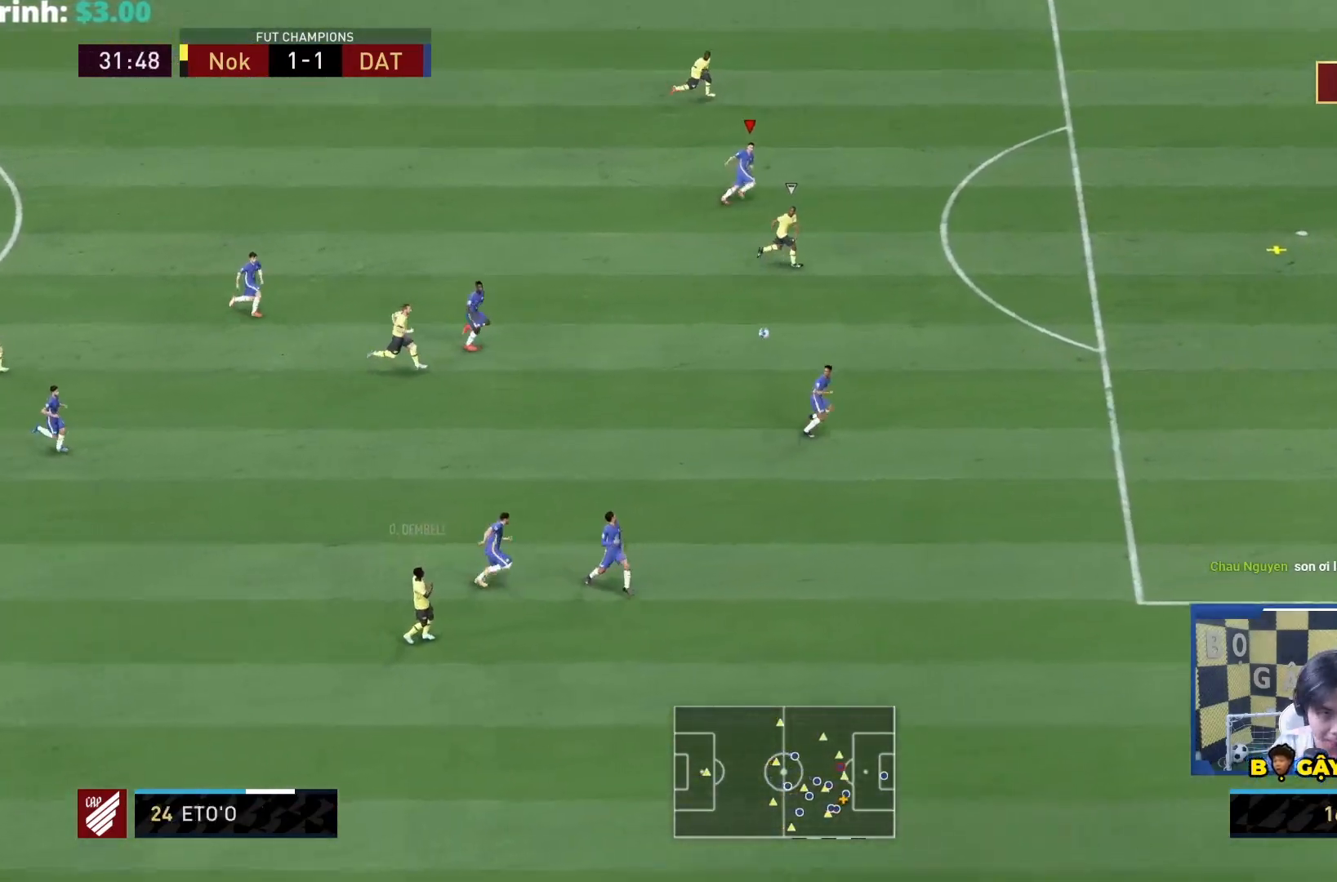
{"buttons": ["TRIANGLE", "R1"], "left_stick": "right", "right_stick": "center", "events": [[233, "TRIANGLE", "down"]]}
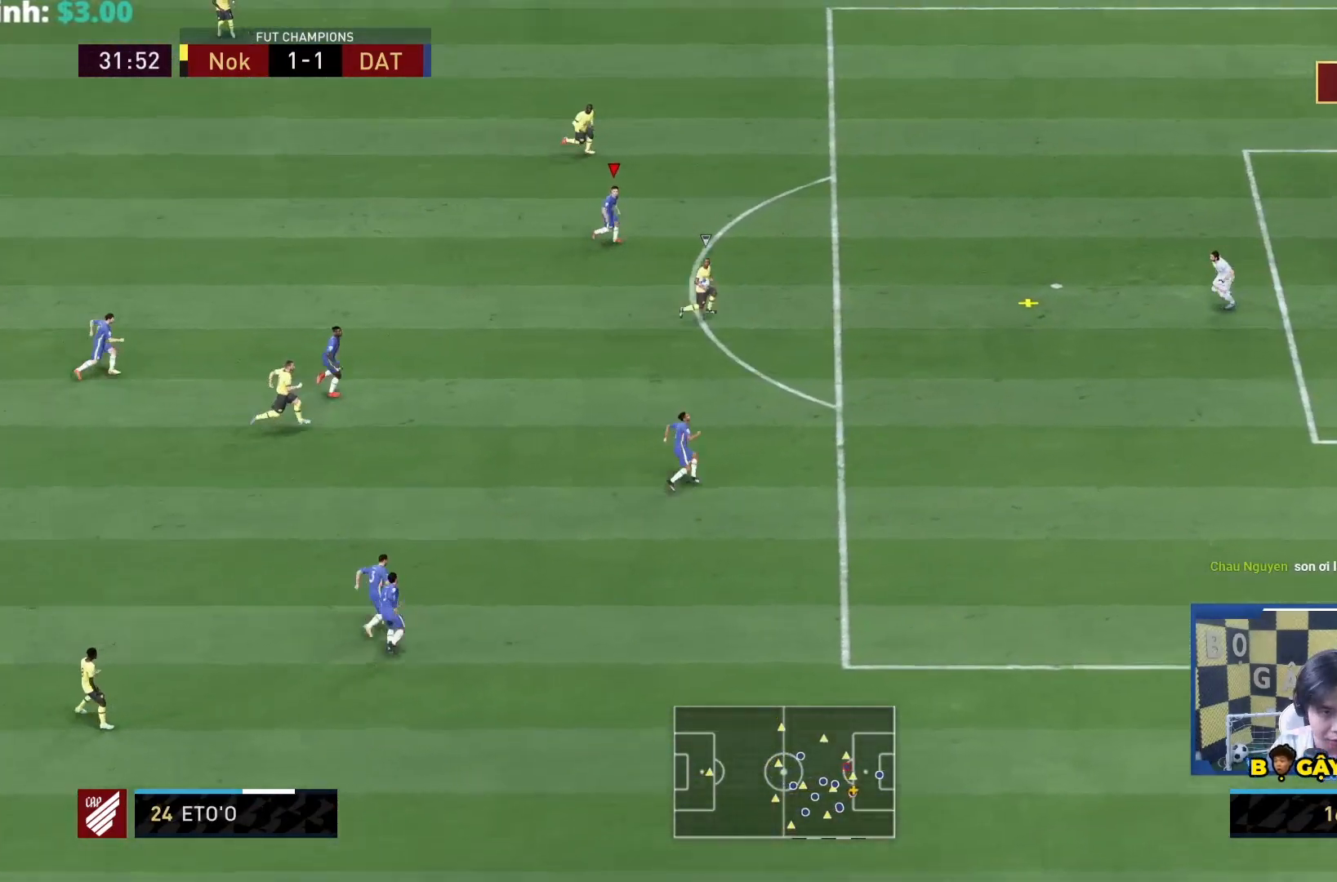
{"buttons": ["TRIANGLE", "R1"], "left_stick": "right", "right_stick": "center", "events": []}
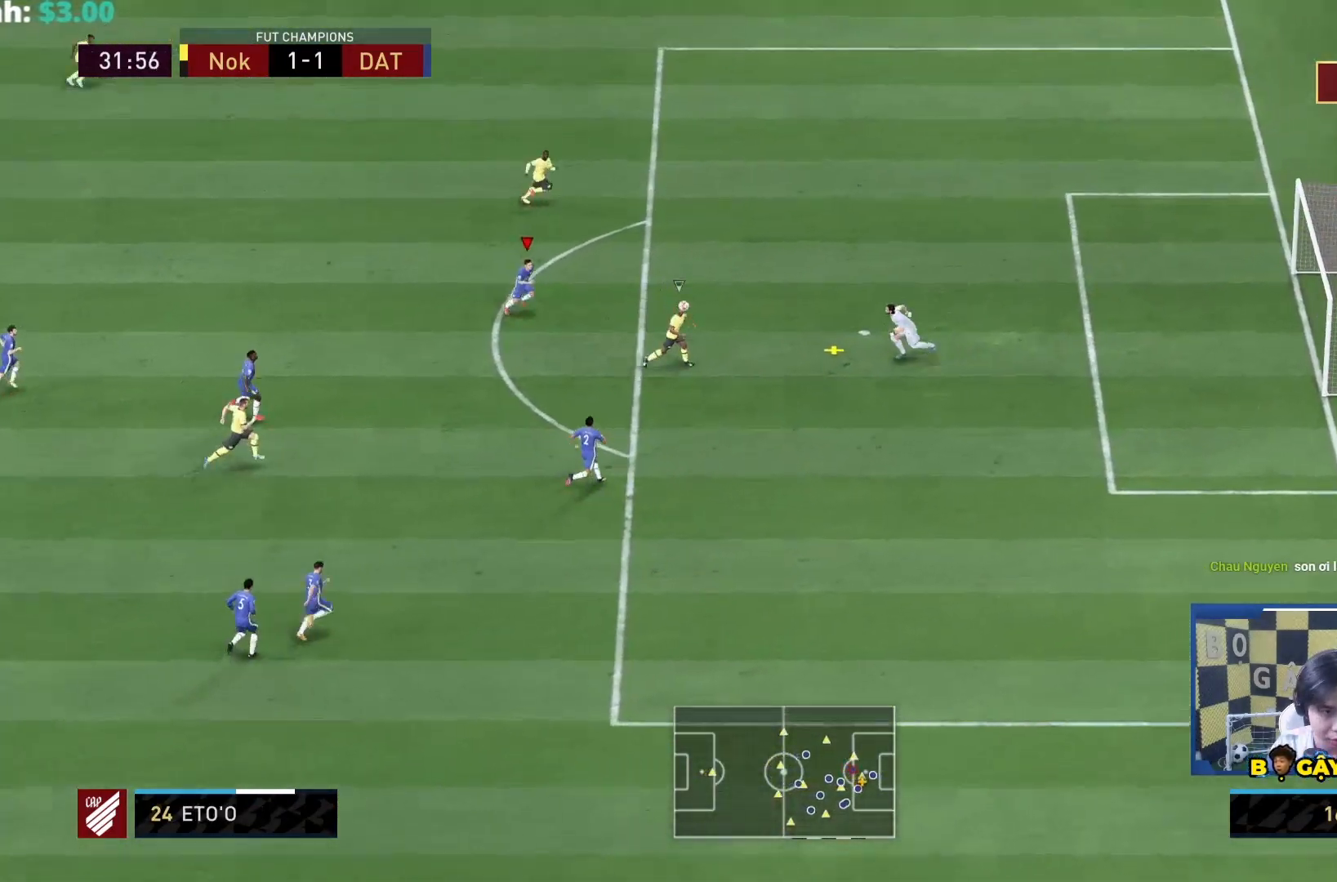
{"buttons": ["TRIANGLE", "R1"], "left_stick": "right", "right_stick": "center", "events": []}
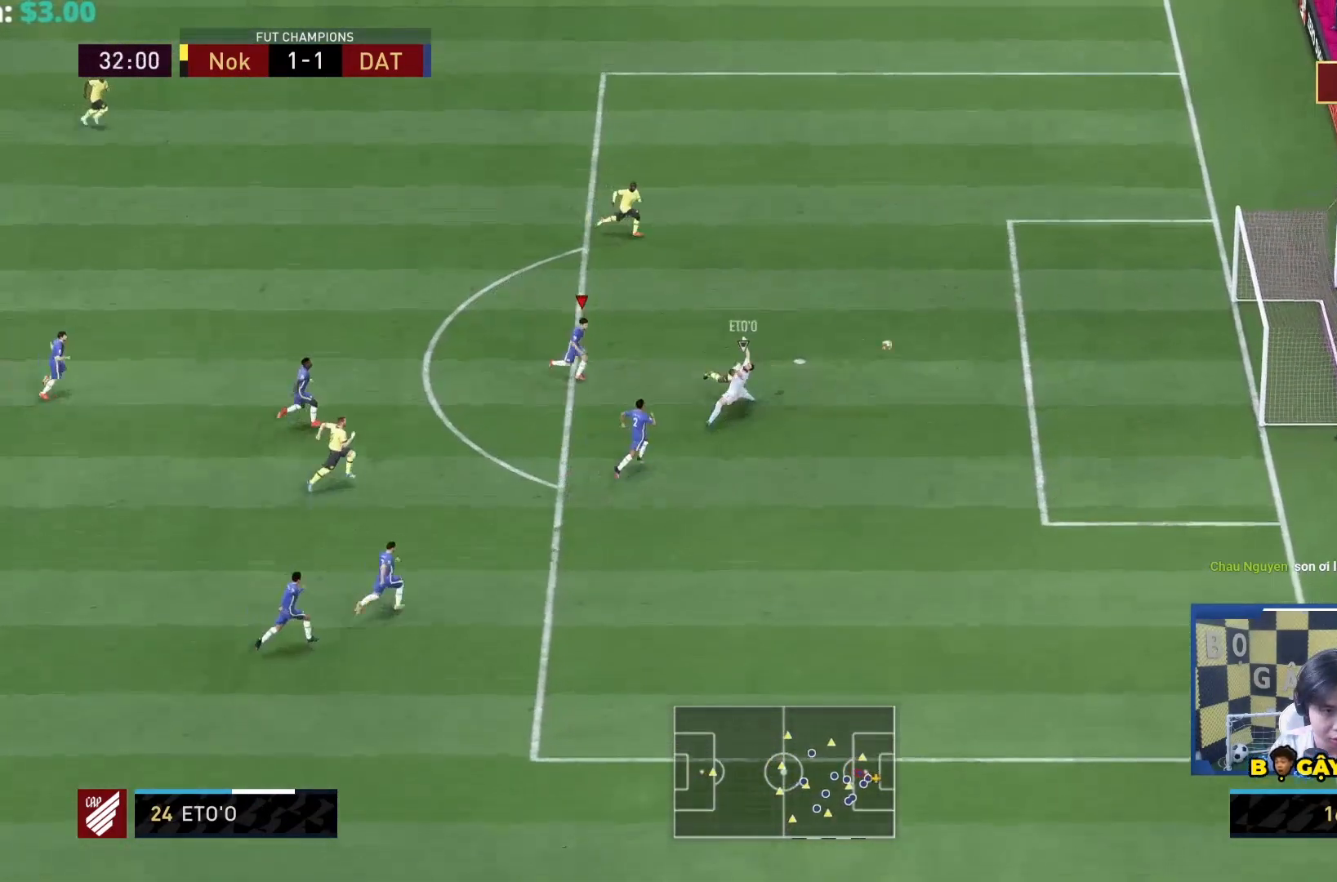
{"buttons": ["TRIANGLE", "R1"], "left_stick": "right", "right_stick": "center"}
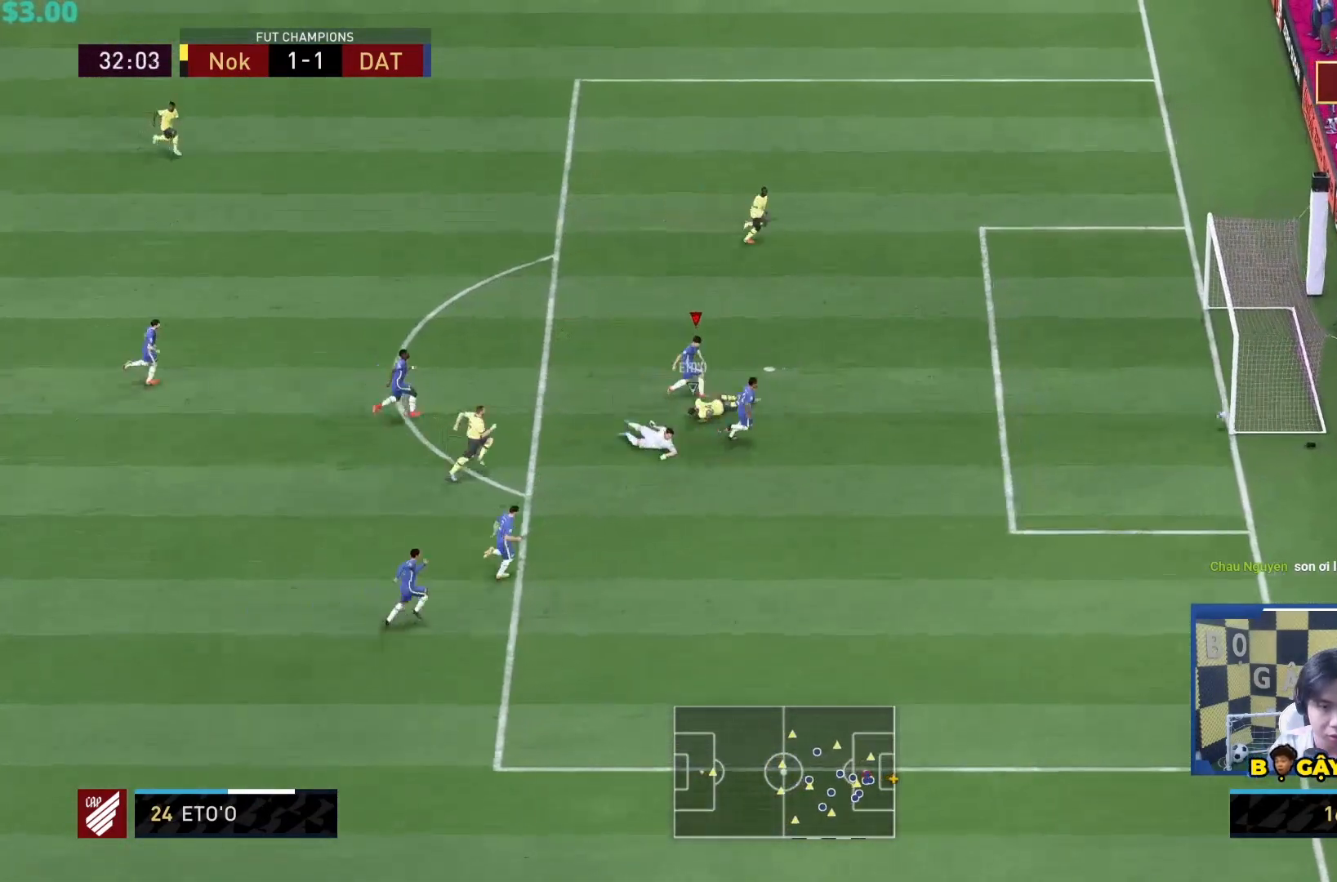
{"buttons": [], "left_stick": "center", "right_stick": "center", "events": [[33, "right_stick", "up"], [300, "right_stick", "center"], [317, "R1", "up"], [317, "TRIANGLE", "up"], [333, "left_stick", "center"]]}
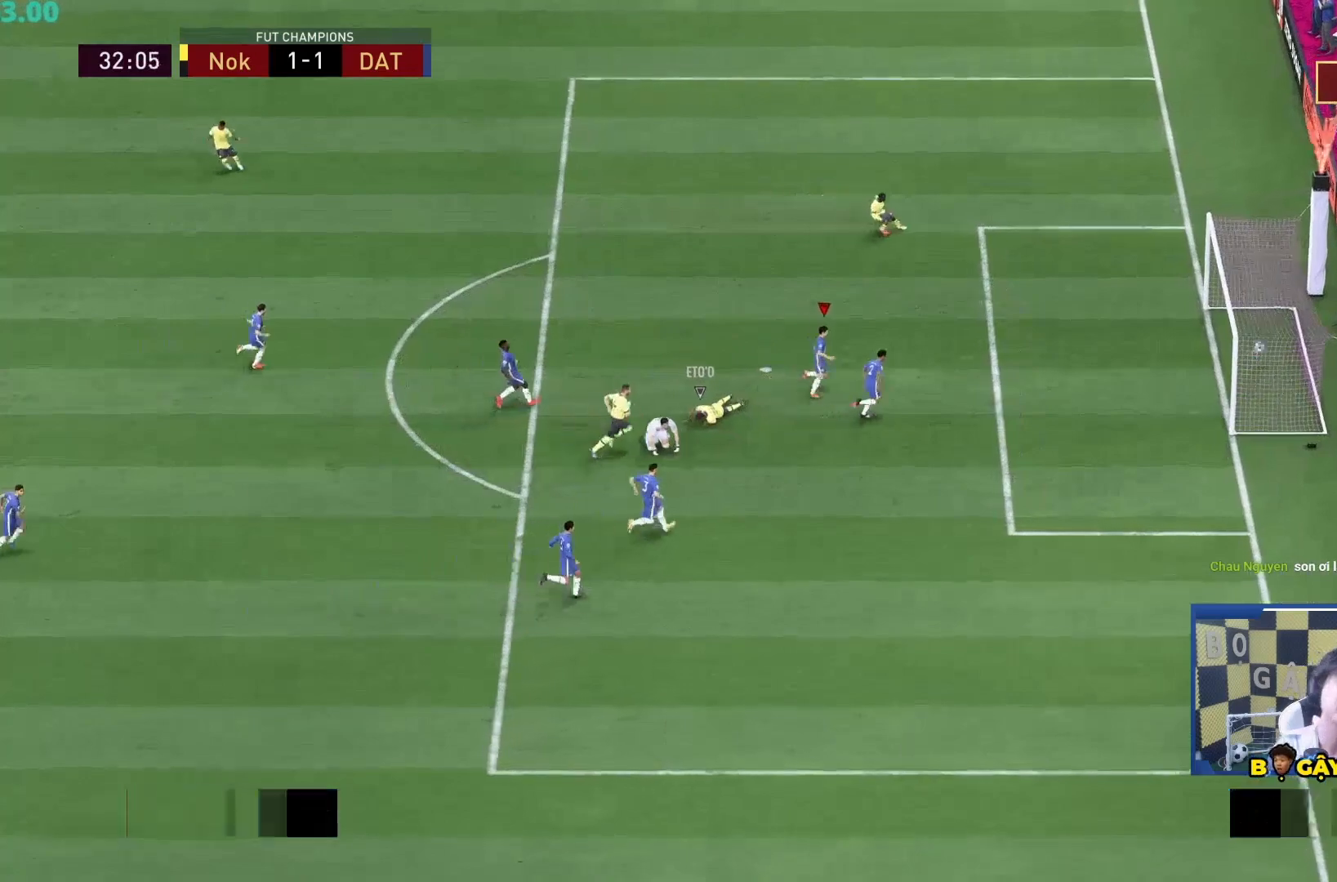
{"buttons": [], "left_stick": "center", "right_stick": "center", "events": []}
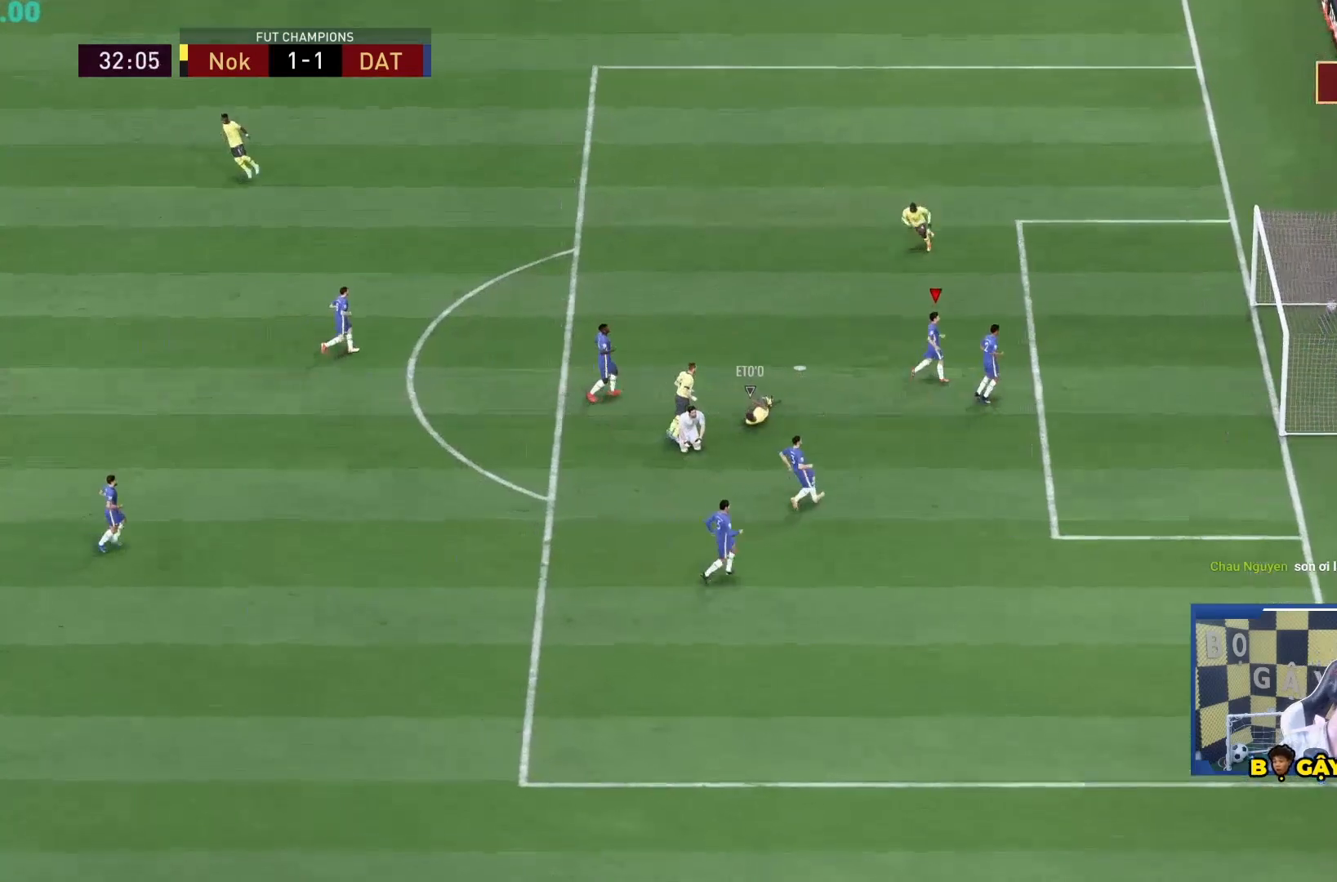
{"buttons": [], "left_stick": "center", "right_stick": "center", "events": []}
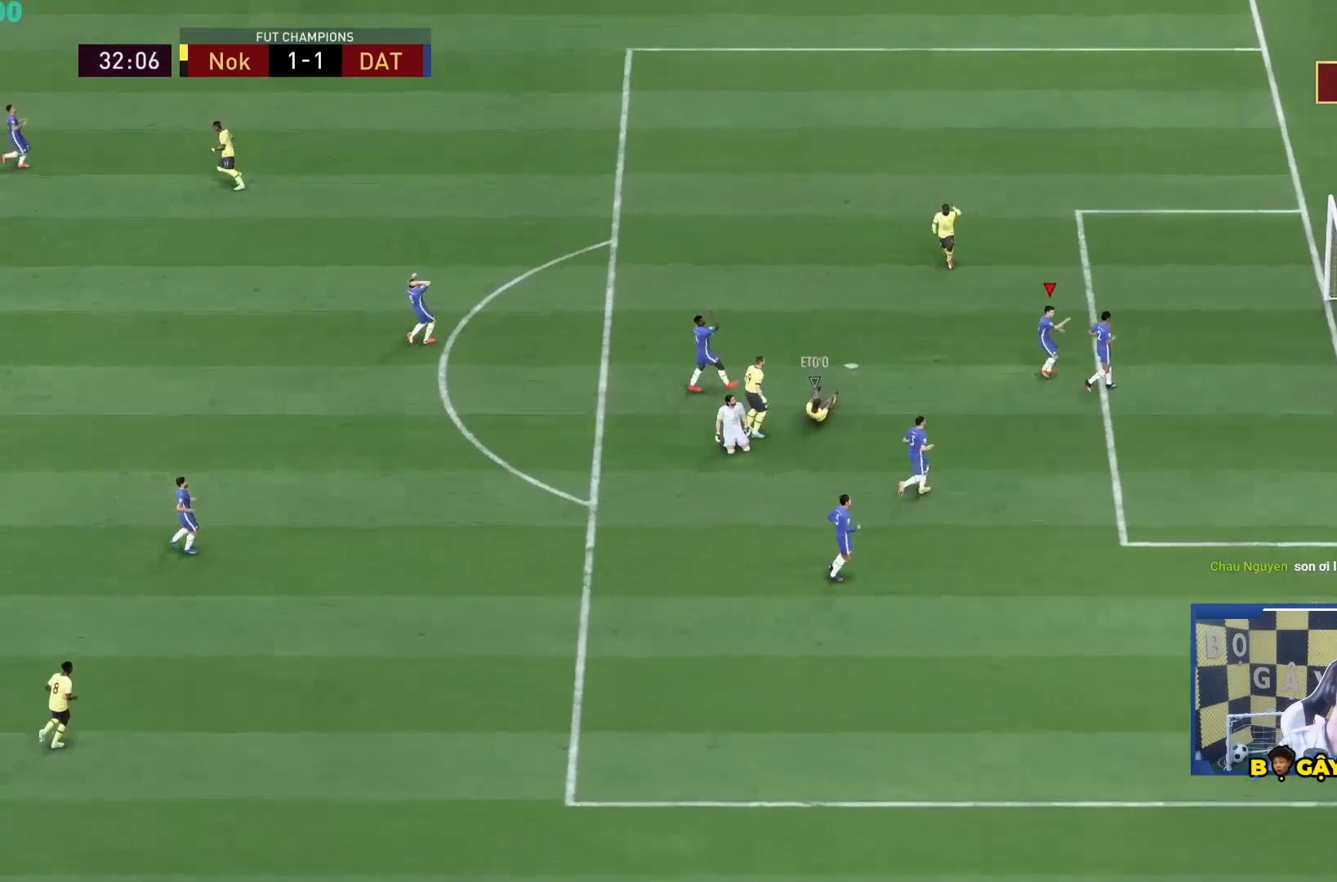
{"buttons": [], "left_stick": "center", "right_stick": "center", "events": []}
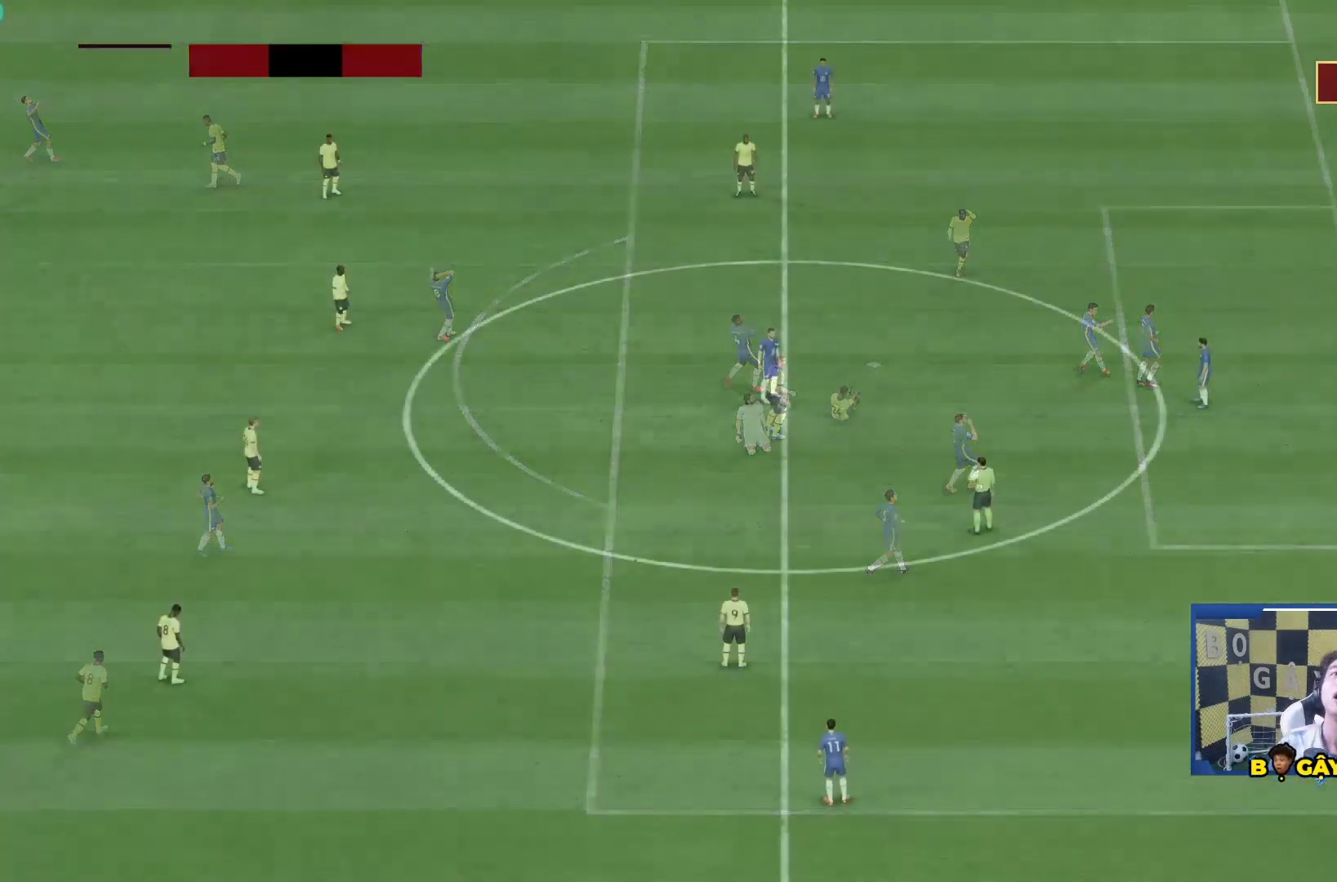
{"buttons": [], "left_stick": "center", "right_stick": "center", "events": []}
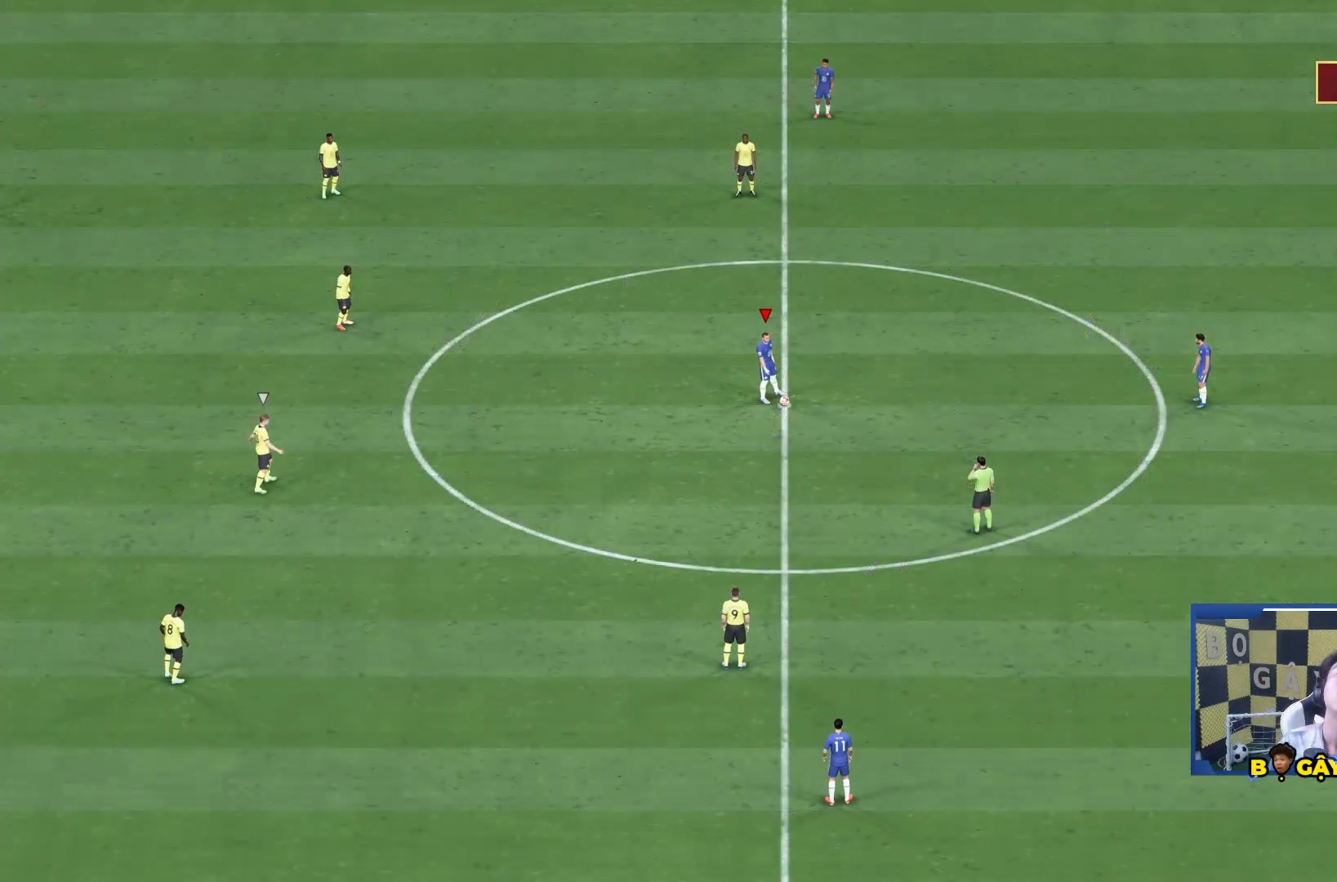
{"buttons": [], "left_stick": "center", "right_stick": "center", "events": []}